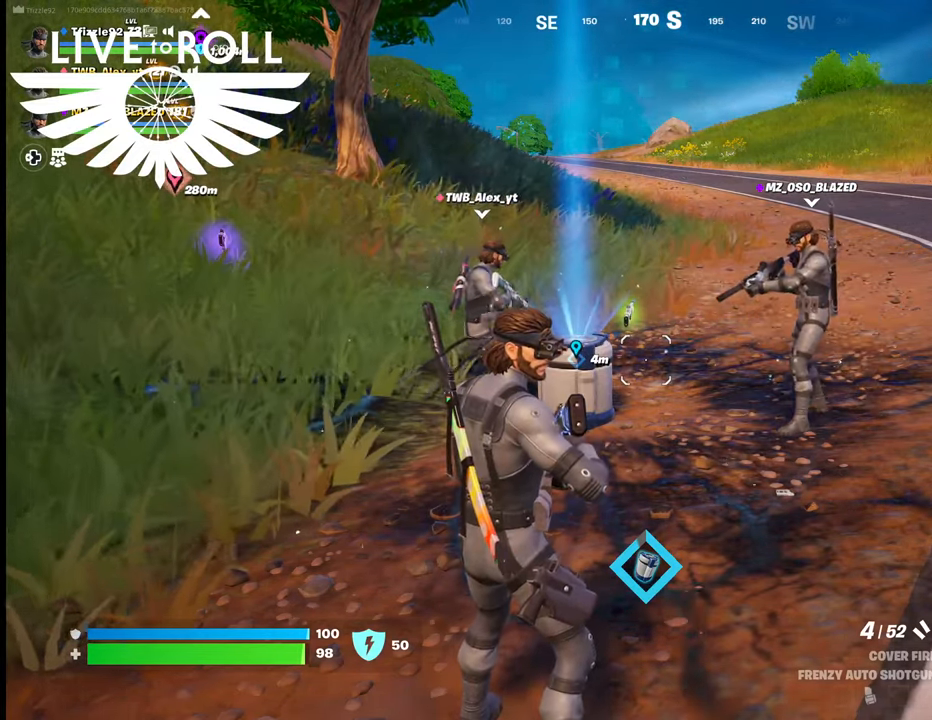
Gameplay with a controller (Xbox layout); each line is a JSON object with the inputs held at the frame after it. "events" lists button and stick changes between this image and that frame as [ms after this image, input, new state], when the widget could be followed in between.
{"buttons": [], "left_stick": "center", "right_stick": "left", "events": [[134, "right_stick", "up-left"], [467, "right_stick", "left"]]}
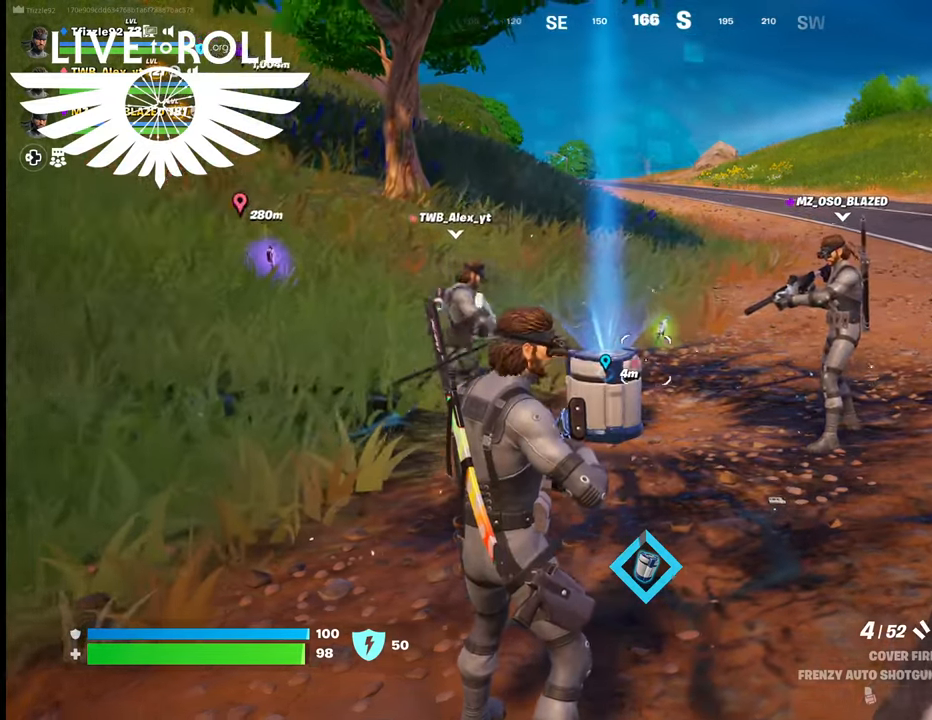
{"buttons": [], "left_stick": "center", "right_stick": "down-left", "events": [[134, "right_stick", "down-left"]]}
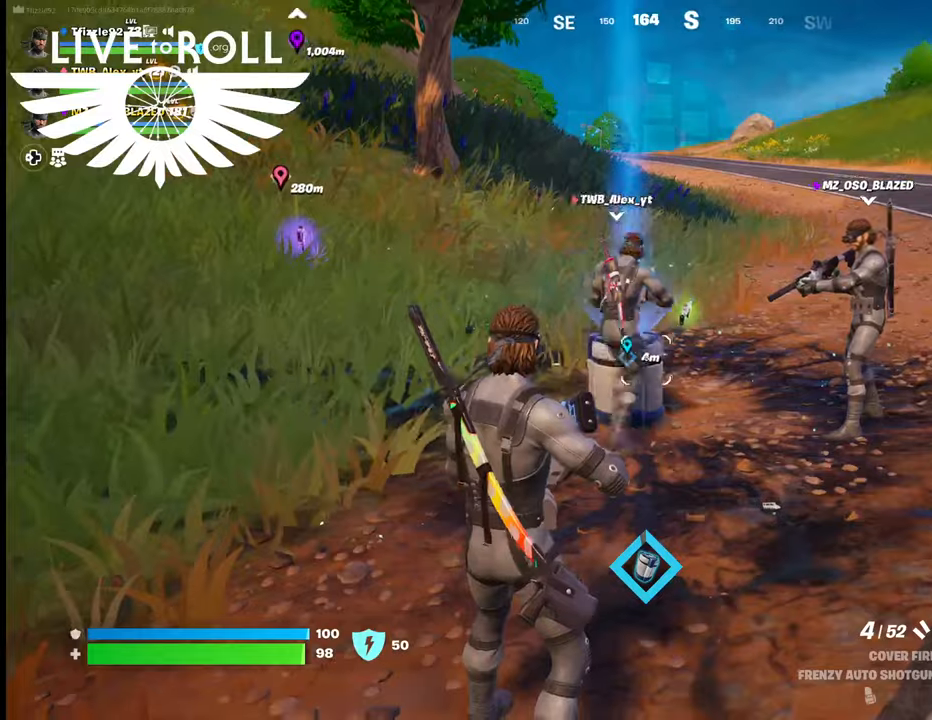
{"buttons": [], "left_stick": "center", "right_stick": "down-left", "events": []}
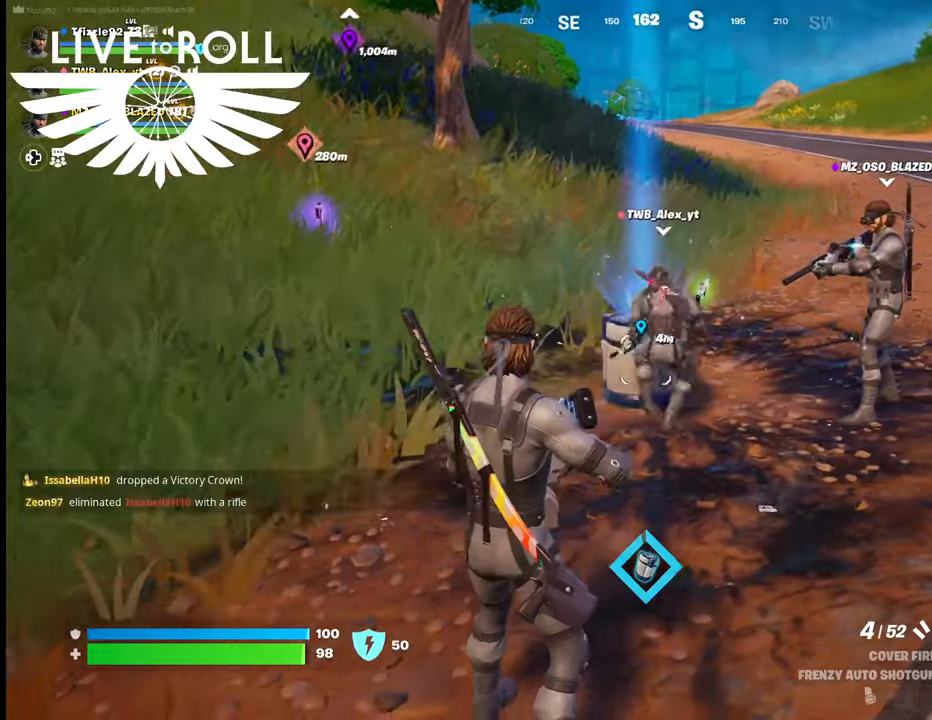
{"buttons": [], "left_stick": "center", "right_stick": "down-left", "events": []}
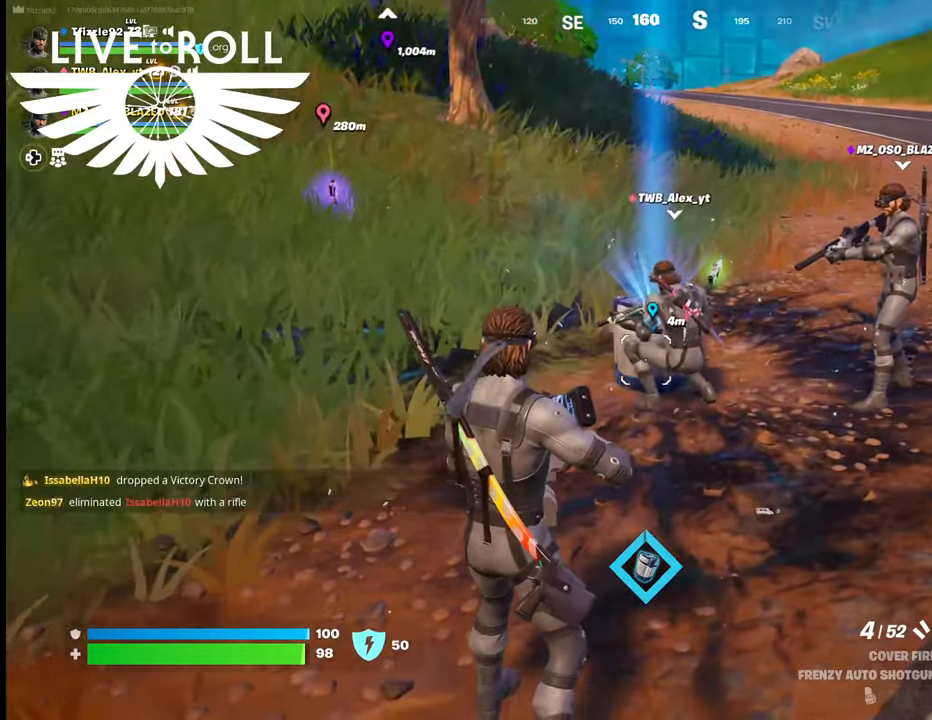
{"buttons": [], "left_stick": "center", "right_stick": "center", "events": [[500, "right_stick", "center"]]}
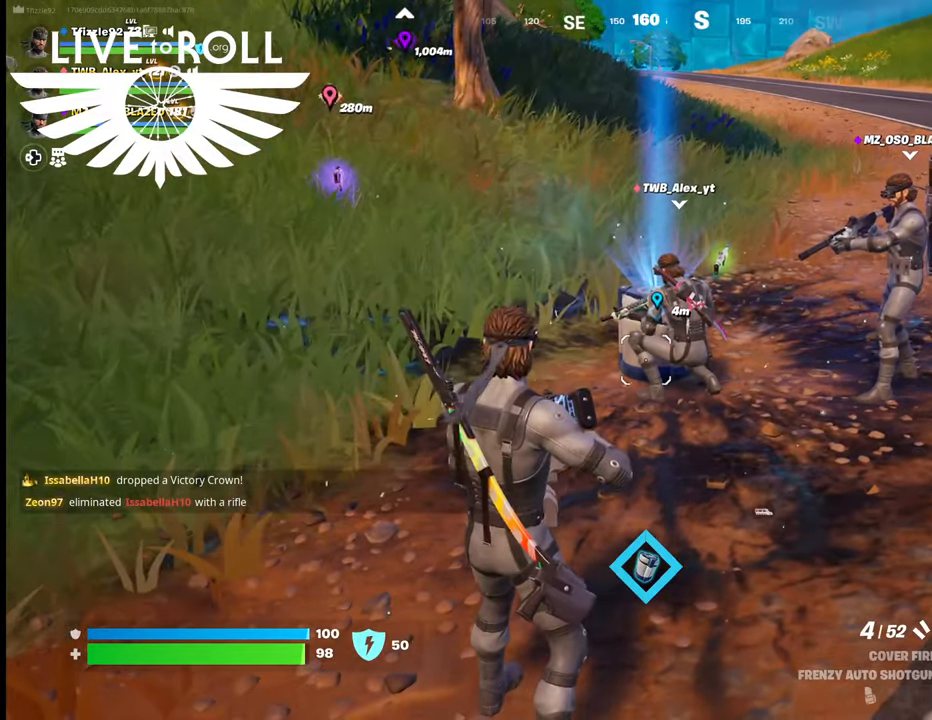
{"buttons": [], "left_stick": "center", "right_stick": "center", "events": []}
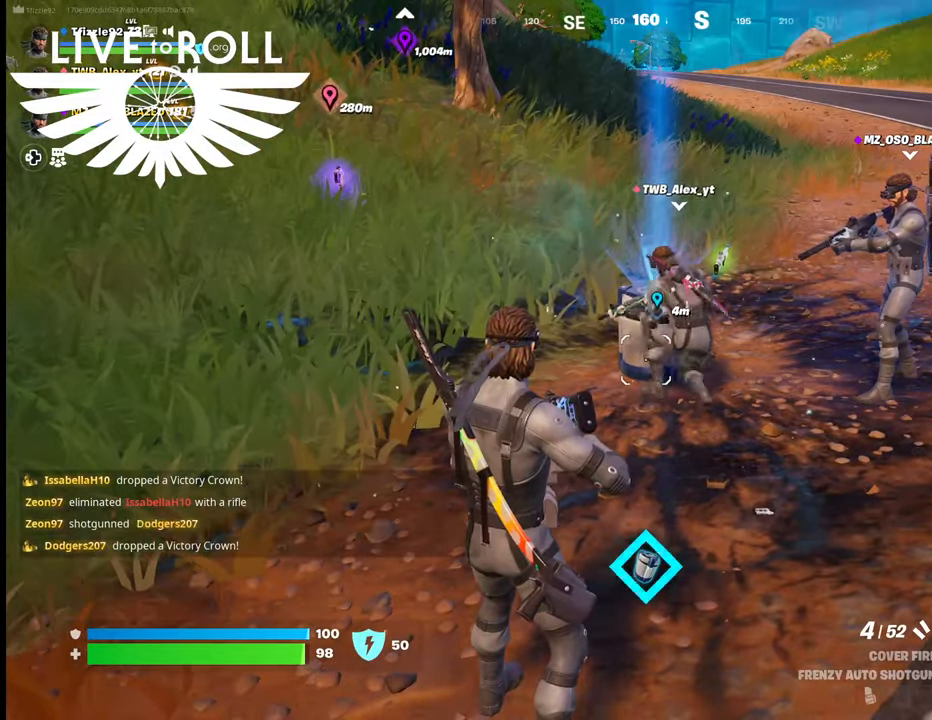
{"buttons": [], "left_stick": "center", "right_stick": "center", "events": []}
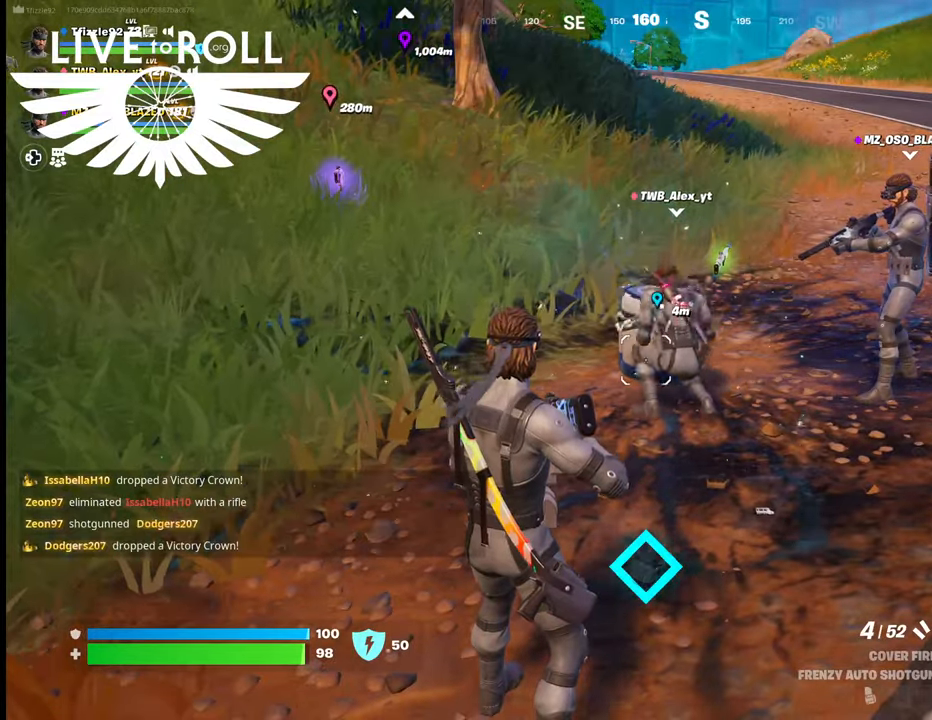
{"buttons": [], "left_stick": "up-left", "right_stick": "right", "events": [[167, "left_stick", "left"], [234, "left_stick", "up-left"], [267, "right_stick", "right"]]}
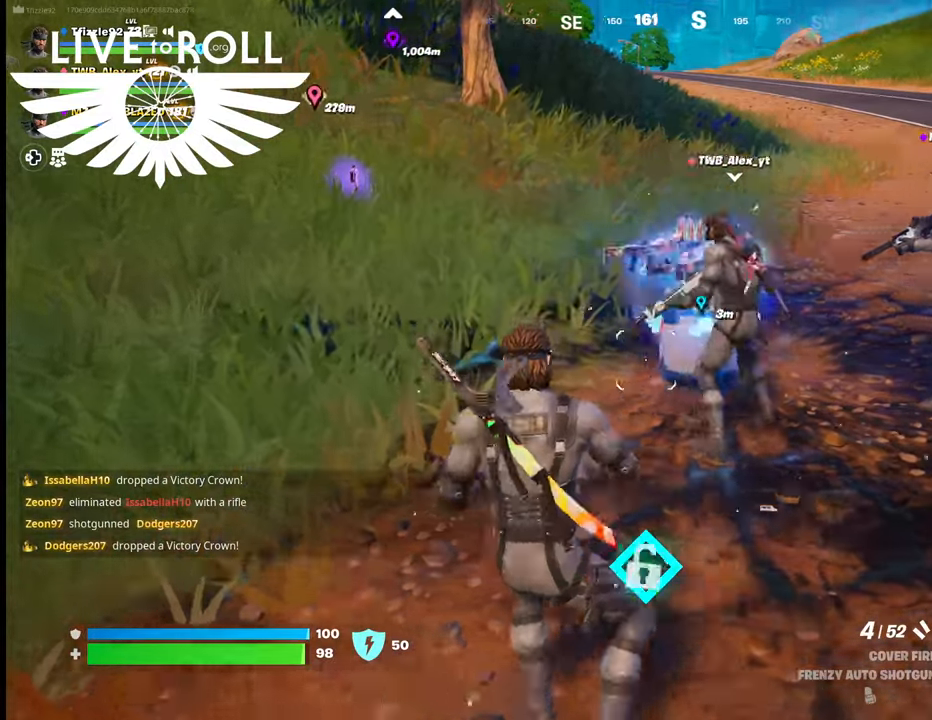
{"buttons": [], "left_stick": "left", "right_stick": "right", "events": [[400, "left_stick", "left"]]}
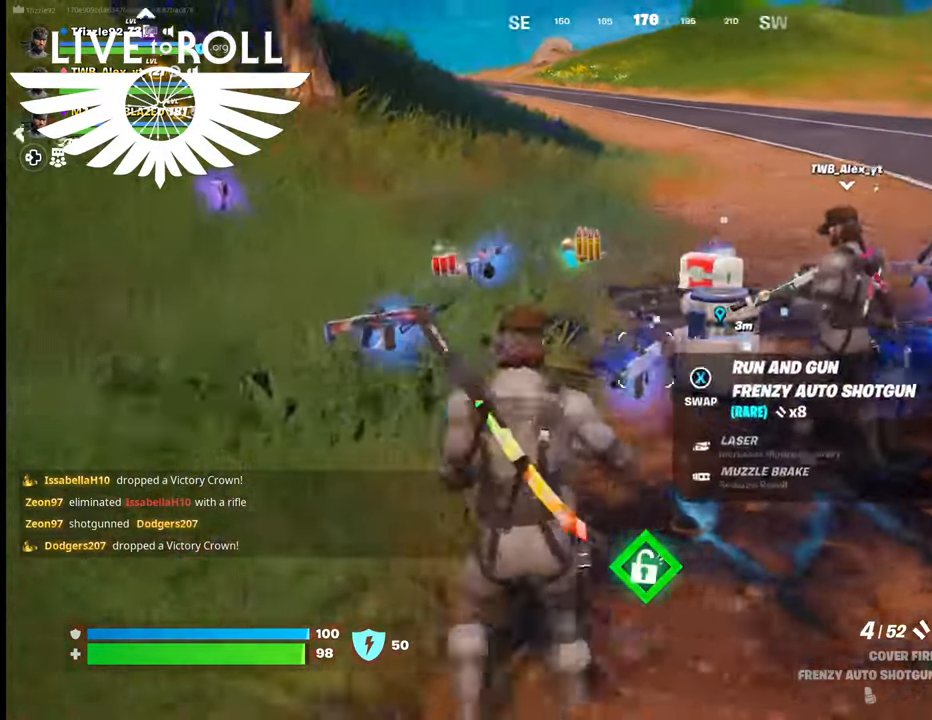
{"buttons": [], "left_stick": "up-left", "right_stick": "right", "events": [[367, "left_stick", "up-left"]]}
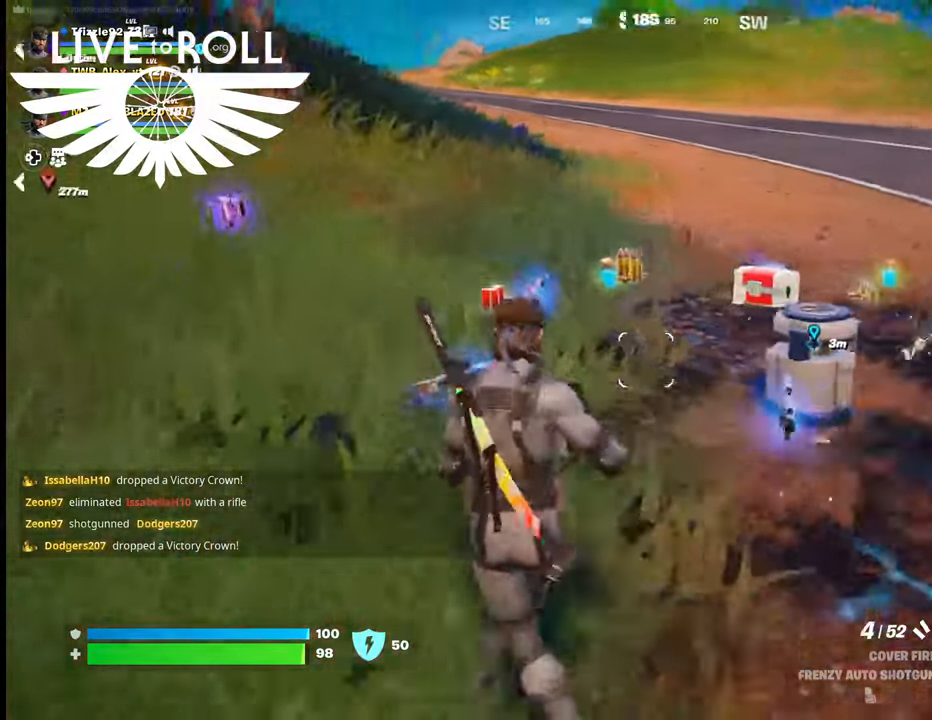
{"buttons": [], "left_stick": "up-left", "right_stick": "right", "events": []}
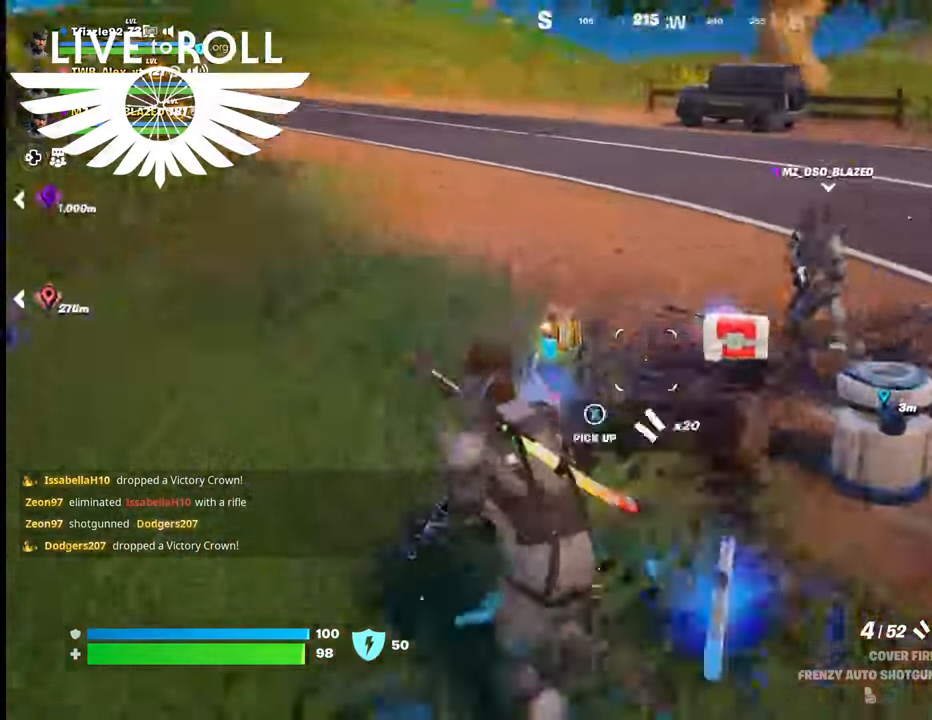
{"buttons": [], "left_stick": "up-left", "right_stick": "right", "events": []}
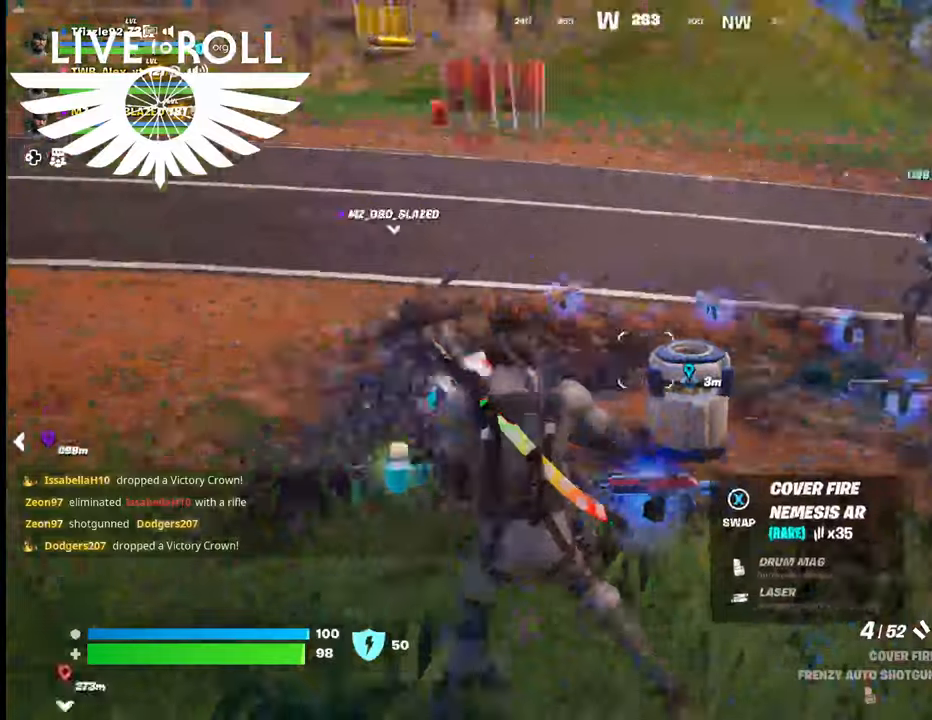
{"buttons": [], "left_stick": "down-left", "right_stick": "right", "events": [[67, "left_stick", "center"], [167, "left_stick", "up-right"], [300, "left_stick", "center"], [434, "left_stick", "down-left"]]}
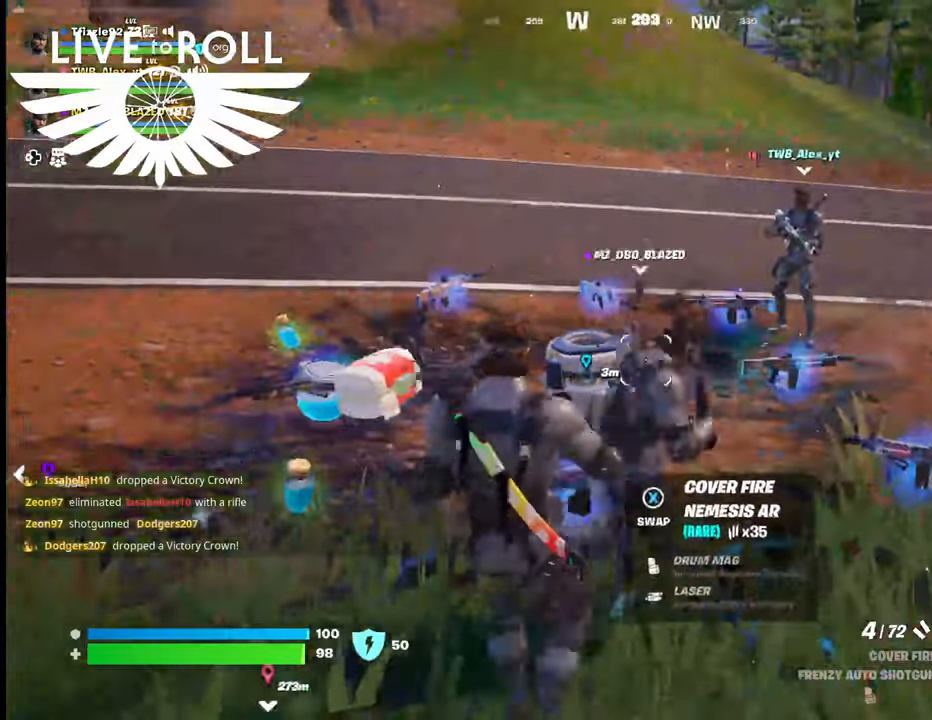
{"buttons": [], "left_stick": "left", "right_stick": "right", "events": [[400, "left_stick", "left"]]}
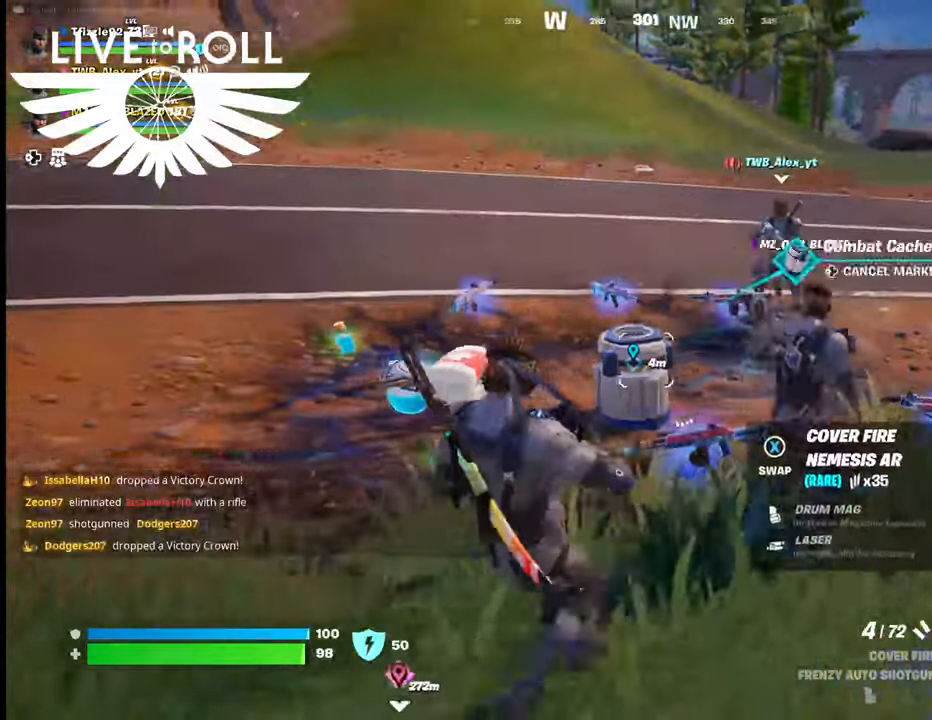
{"buttons": [], "left_stick": "up-left", "right_stick": "down-right", "events": [[367, "left_stick", "up-left"], [400, "right_stick", "down-right"]]}
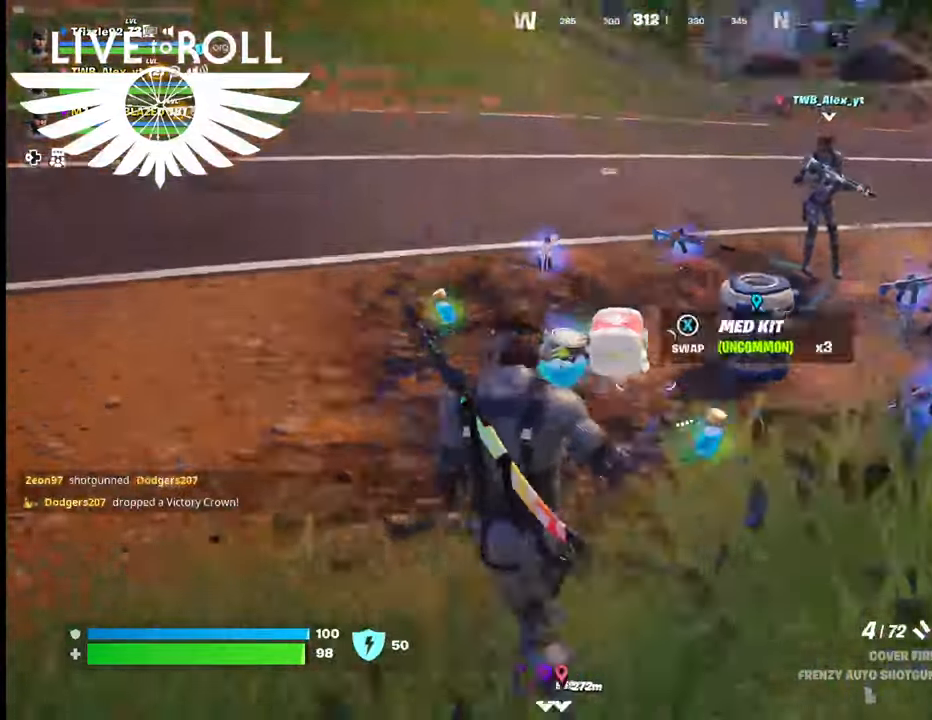
{"buttons": [], "left_stick": "center", "right_stick": "right", "events": [[234, "right_stick", "right"], [367, "left_stick", "center"]]}
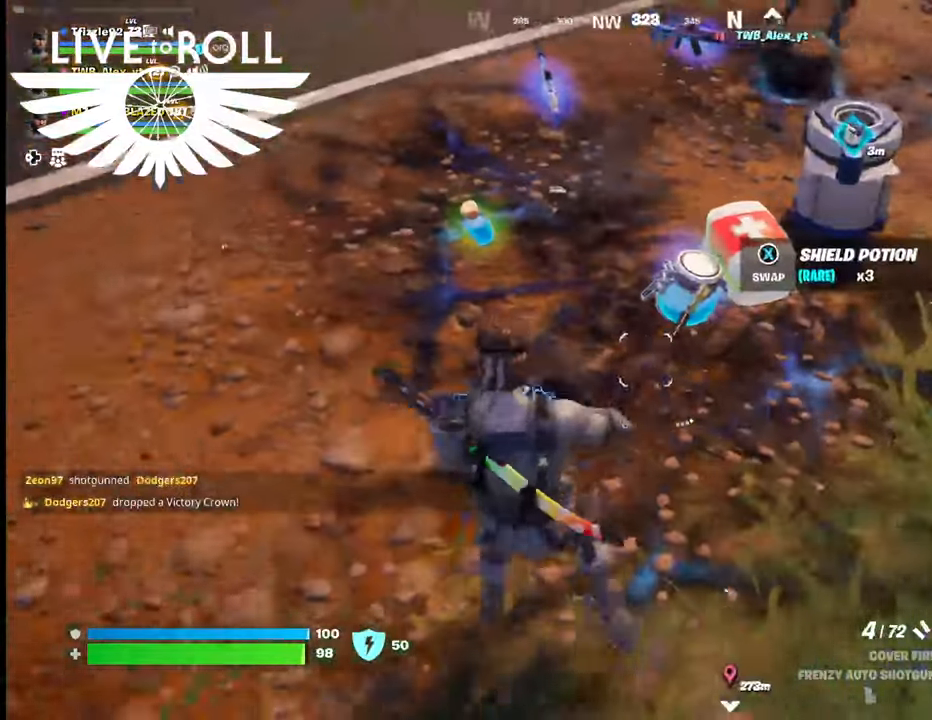
{"buttons": [], "left_stick": "center", "right_stick": "right", "events": []}
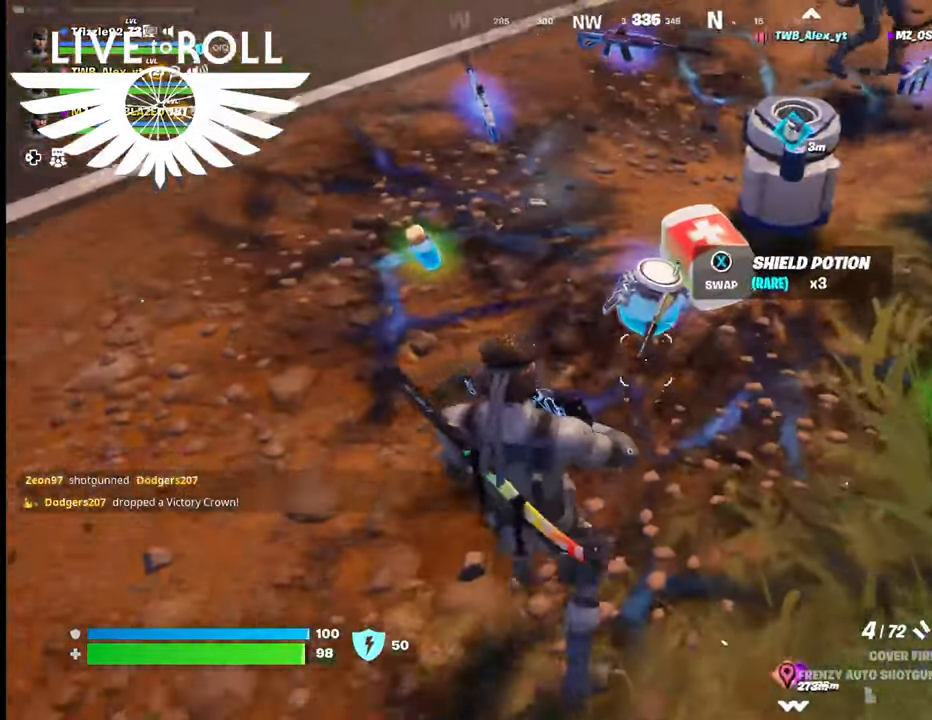
{"buttons": [], "left_stick": "left", "right_stick": "right", "events": [[267, "left_stick", "left"]]}
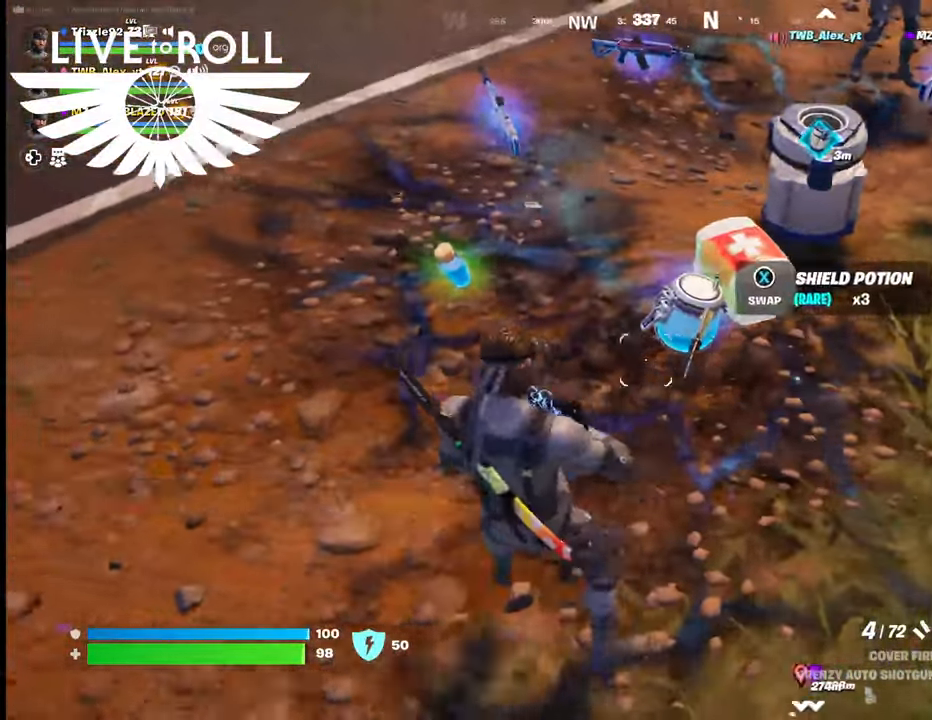
{"buttons": [], "left_stick": "center", "right_stick": "center", "events": [[300, "left_stick", "center"], [334, "right_stick", "center"]]}
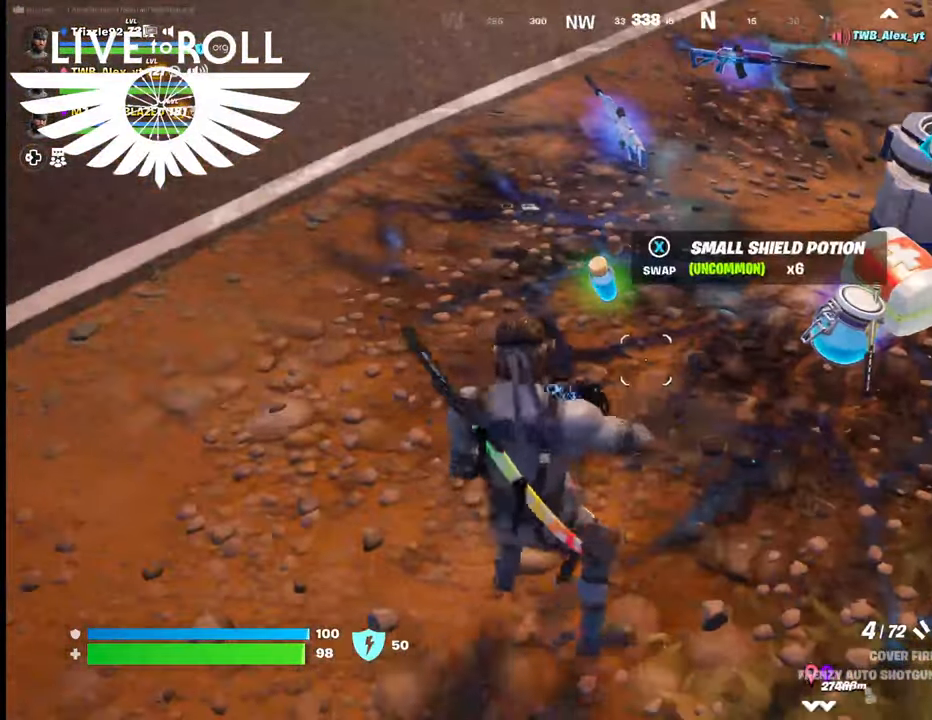
{"buttons": [], "left_stick": "up-left", "right_stick": "up", "events": [[300, "right_stick", "up"], [434, "left_stick", "up-left"]]}
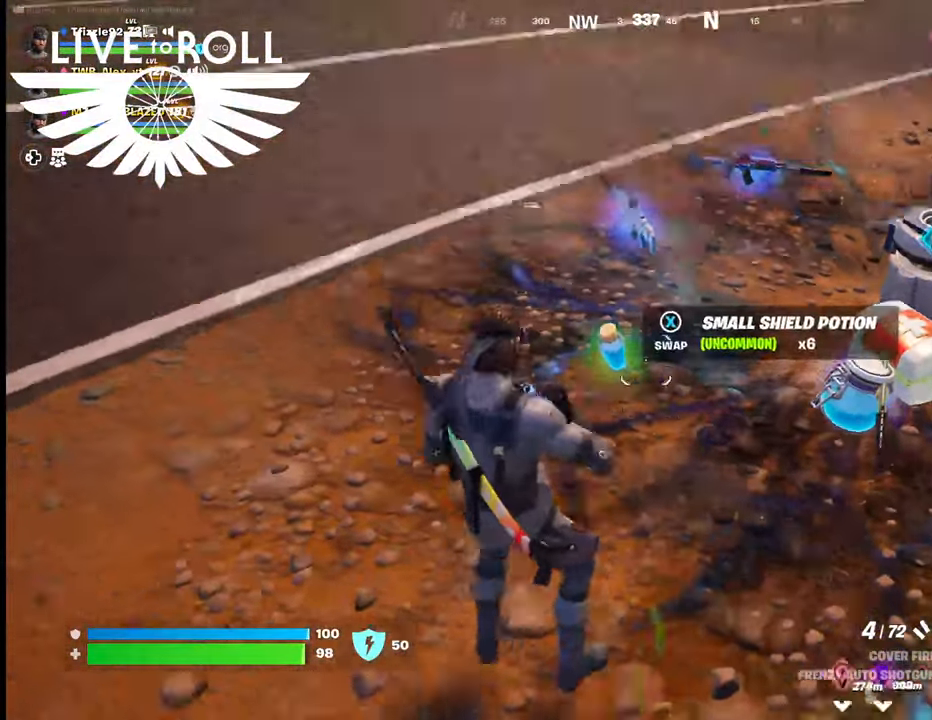
{"buttons": [], "left_stick": "up-left", "right_stick": "center", "events": [[167, "right_stick", "center"]]}
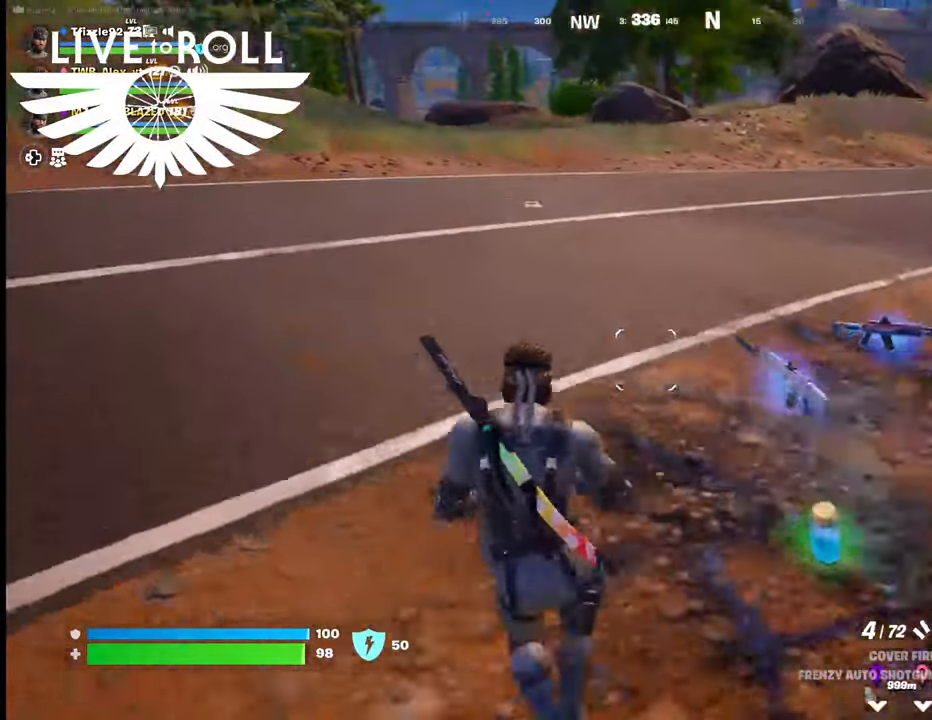
{"buttons": [], "left_stick": "center", "right_stick": "center", "events": [[267, "left_stick", "up"], [367, "left_stick", "center"]]}
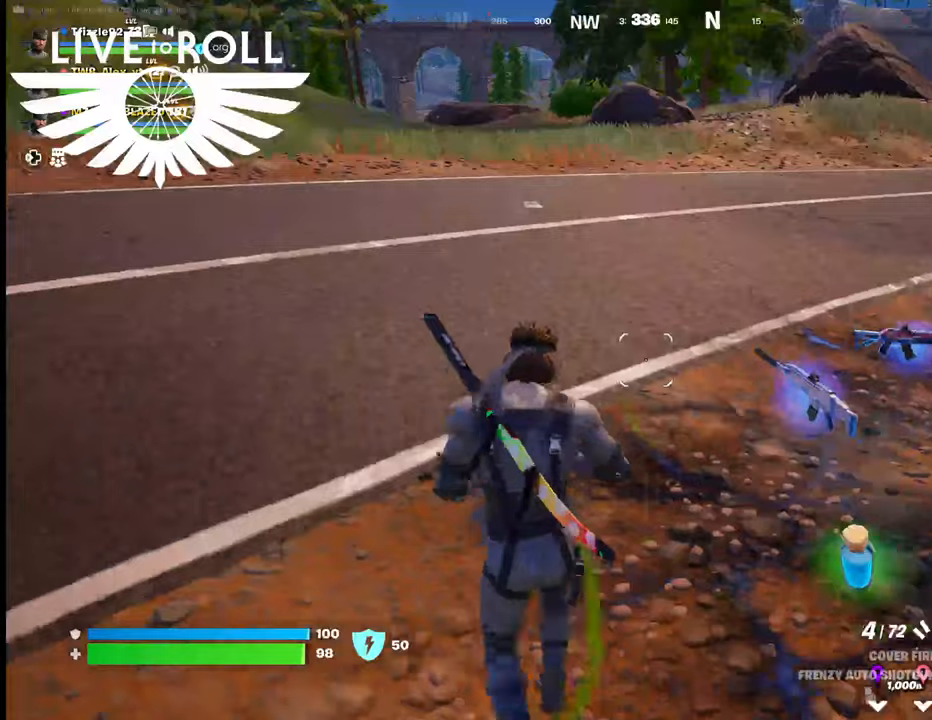
{"buttons": [], "left_stick": "down-right", "right_stick": "center", "events": [[334, "left_stick", "down-right"]]}
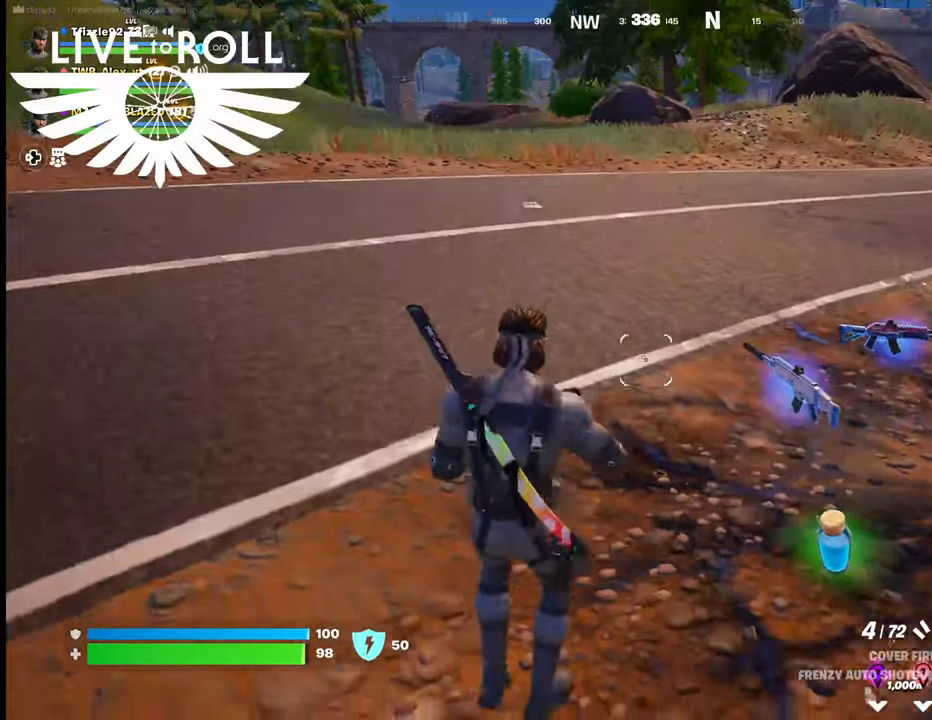
{"buttons": [], "left_stick": "right", "right_stick": "left", "events": [[334, "right_stick", "left"], [467, "left_stick", "right"]]}
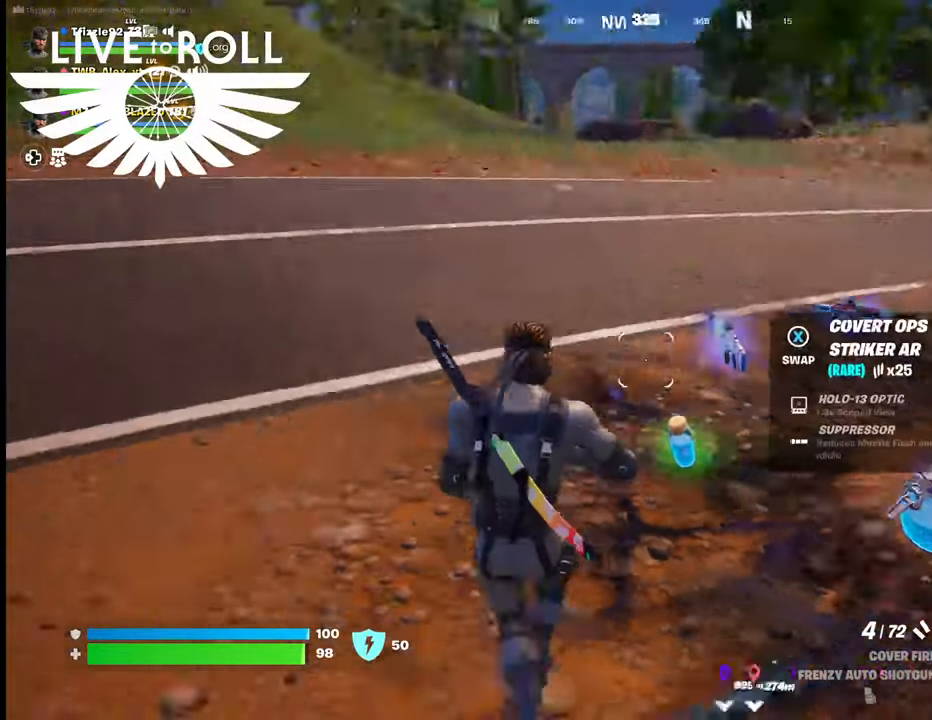
{"buttons": [], "left_stick": "up", "right_stick": "up-left", "events": [[34, "left_stick", "up-right"], [100, "left_stick", "up"], [467, "right_stick", "up-left"]]}
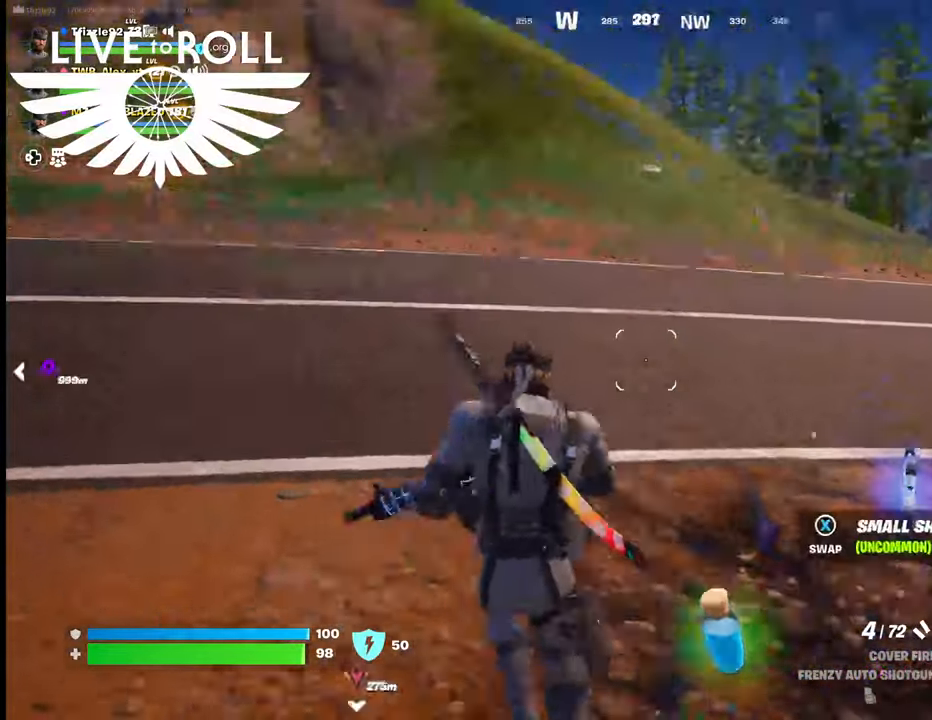
{"buttons": [], "left_stick": "up", "right_stick": "center", "events": [[234, "right_stick", "center"]]}
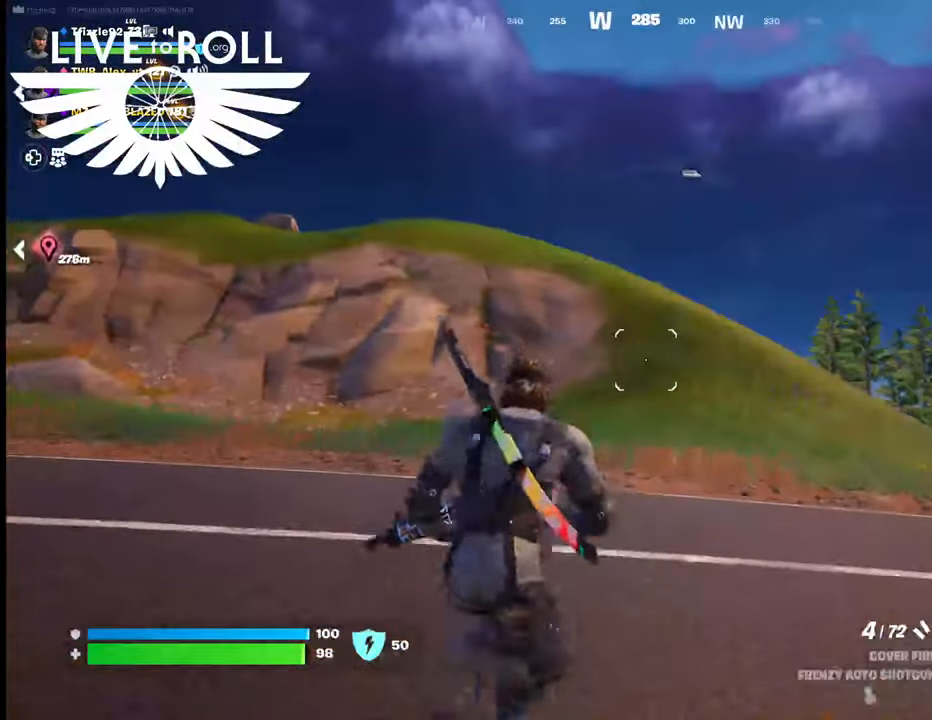
{"buttons": ["L3"], "left_stick": "up", "right_stick": "center", "events": [[267, "L3", "down"]]}
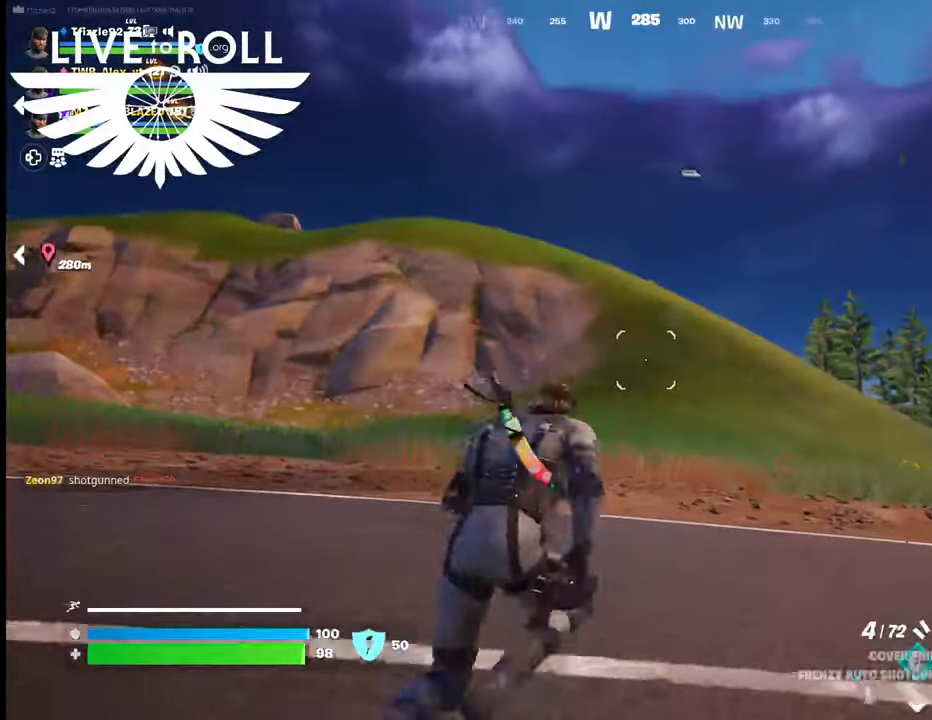
{"buttons": [], "left_stick": "up", "right_stick": "center", "events": [[34, "L3", "up"]]}
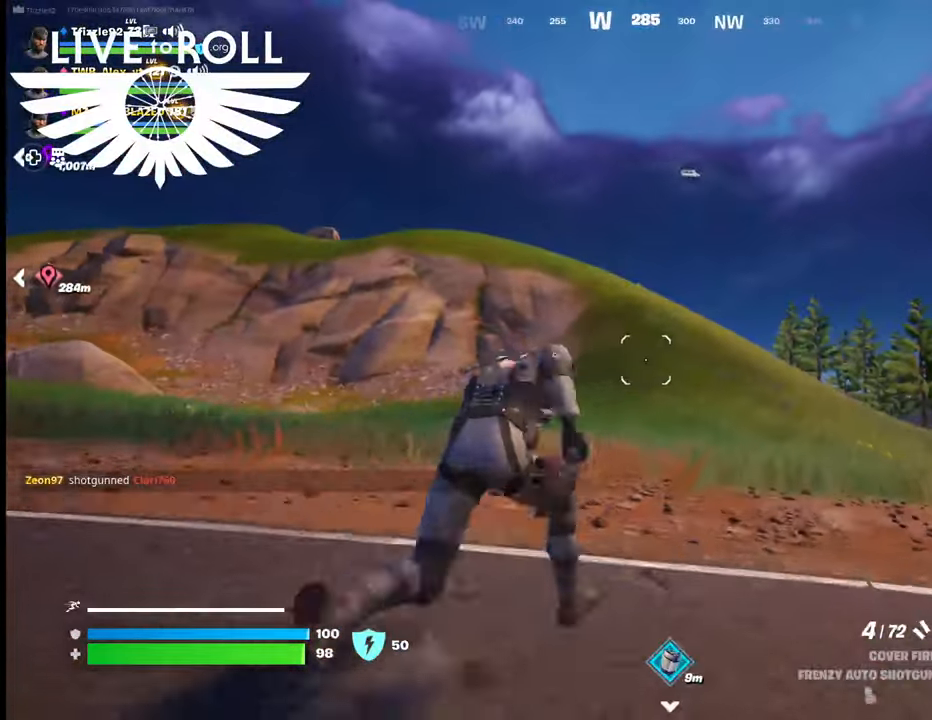
{"buttons": [], "left_stick": "up", "right_stick": "center", "events": []}
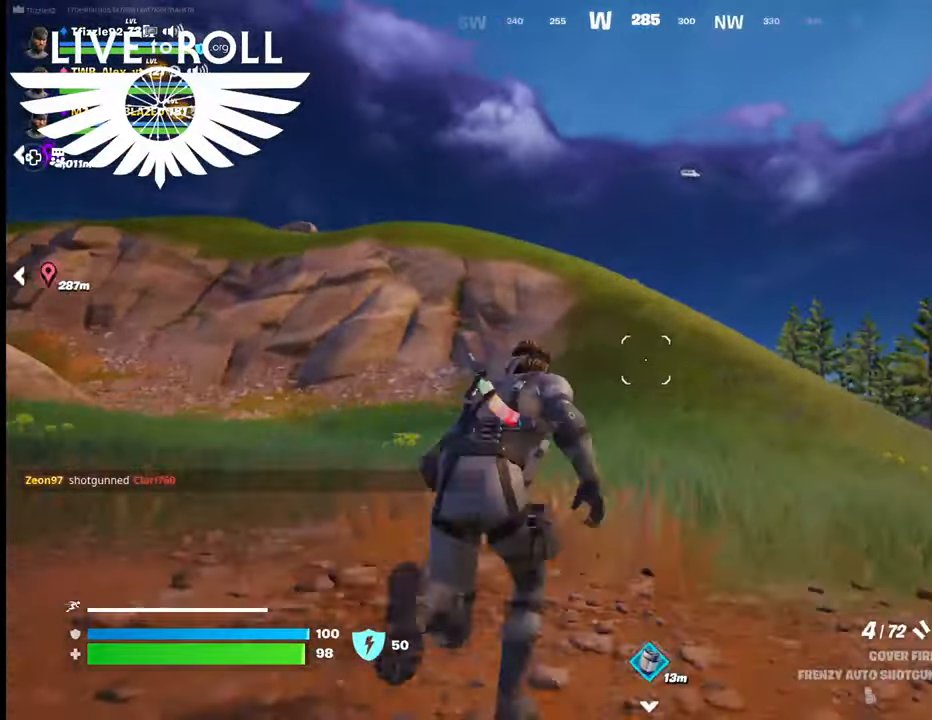
{"buttons": [], "left_stick": "up", "right_stick": "down-right", "events": [[200, "right_stick", "down-right"]]}